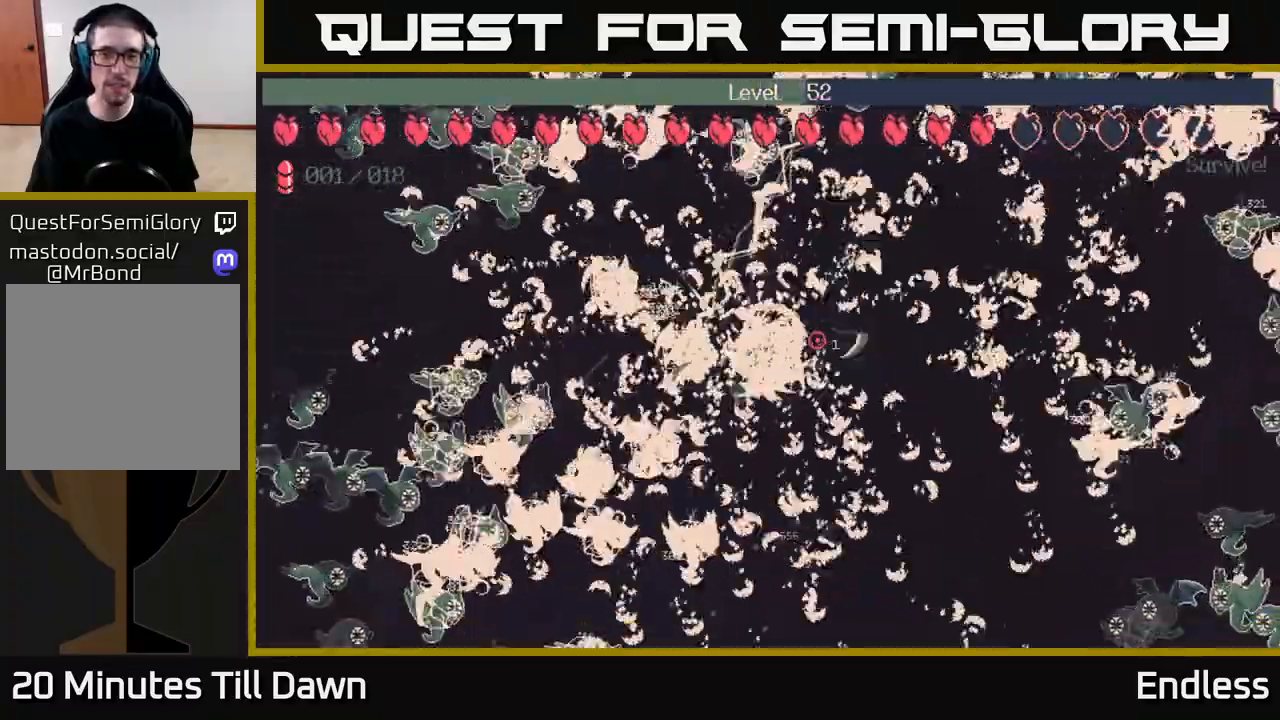
Gameplay with a controller (Xbox layout); each line is a JSON object with the inputs held at the frame after it. "events" lists button and stick changes between this image and that frame as [ms after this image, input, new state], when the widget could be followed in between.
{"buttons": [], "left_stick": "center", "right_stick": "center", "events": [[183, "left_stick", "center"]]}
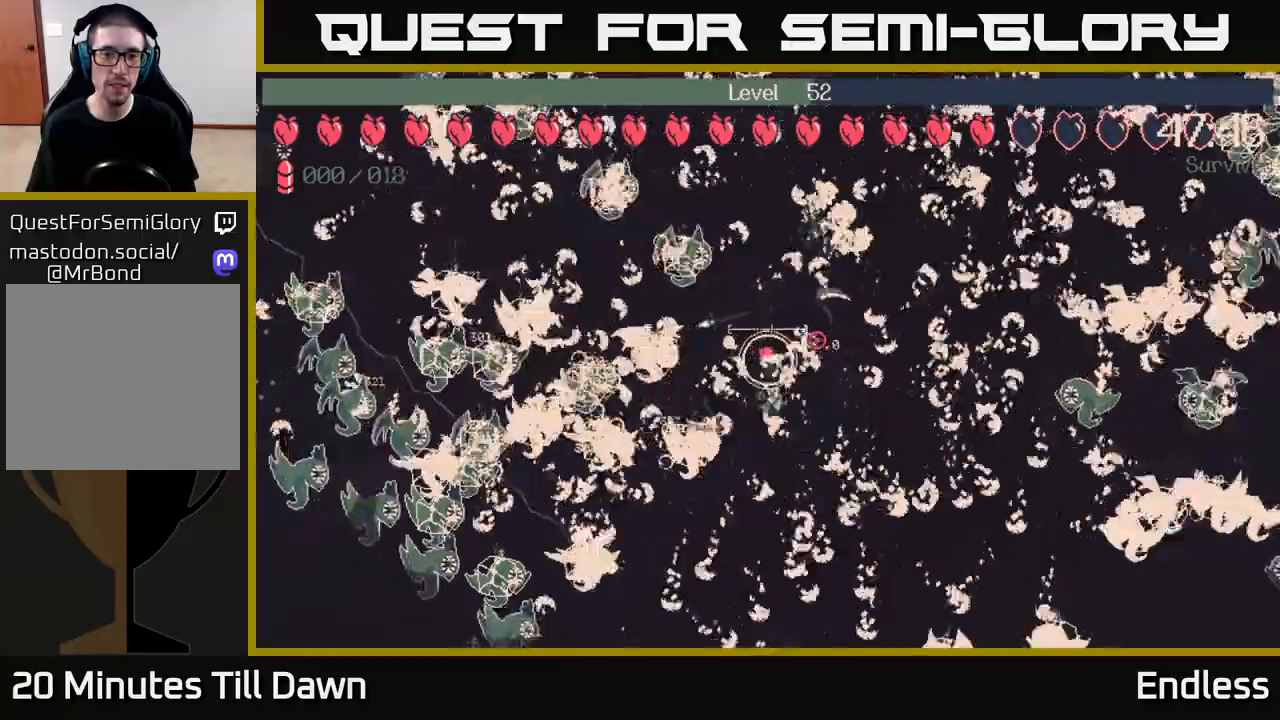
{"buttons": [], "left_stick": "up-right", "right_stick": "center", "events": [[350, "left_stick", "up-right"]]}
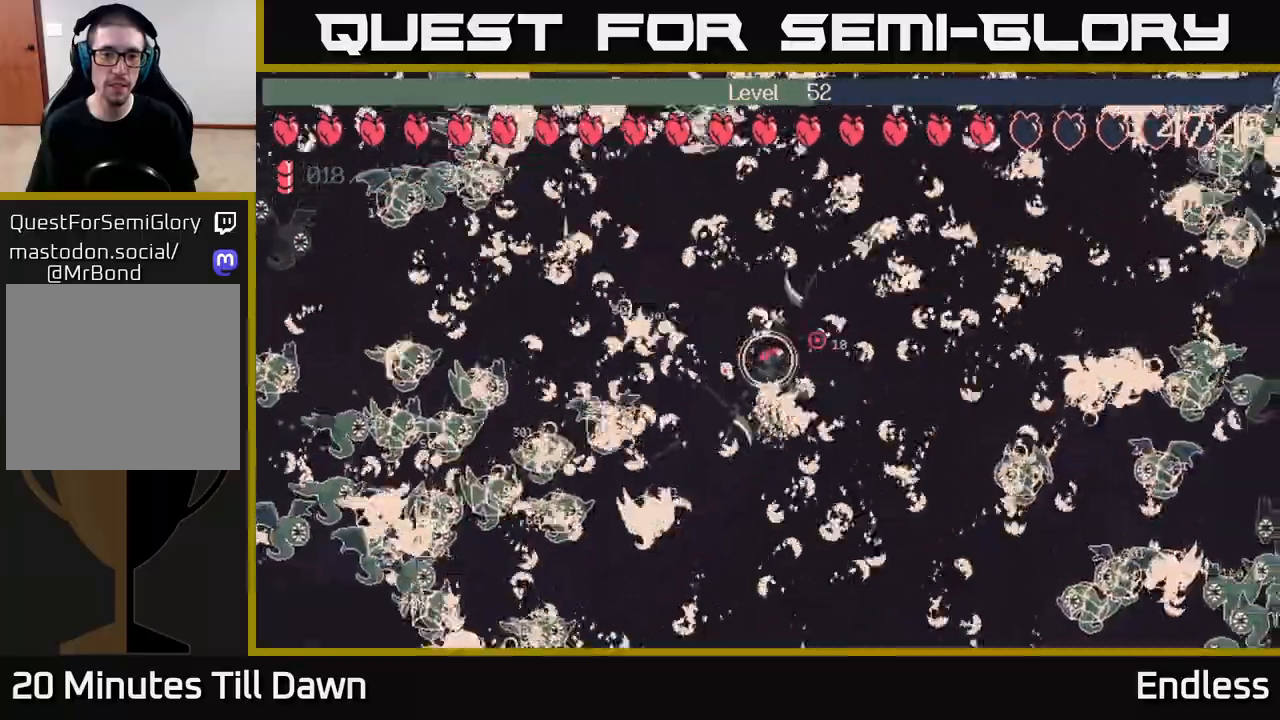
{"buttons": [], "left_stick": "left", "right_stick": "center", "events": [[100, "left_stick", "up-left"], [200, "left_stick", "center"], [367, "left_stick", "up"], [500, "left_stick", "left"]]}
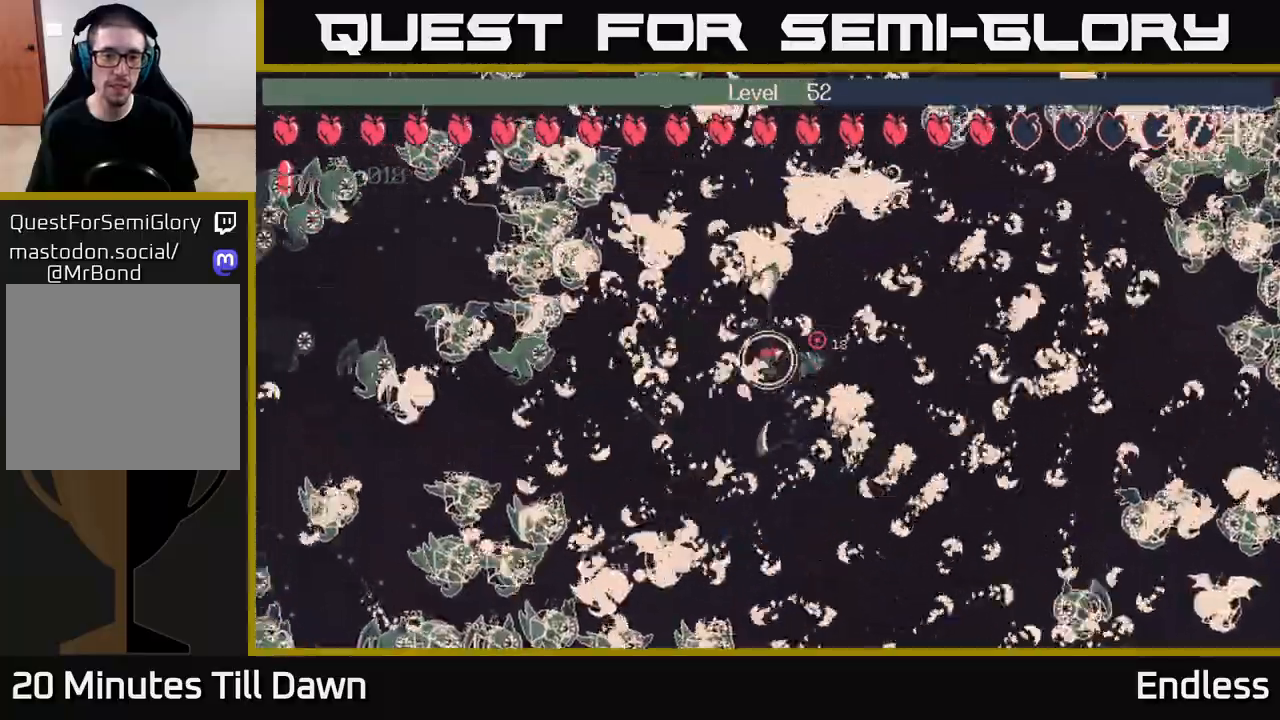
{"buttons": [], "left_stick": "center", "right_stick": "center", "events": [[100, "L2", "down"], [217, "L2", "up"], [500, "left_stick", "center"]]}
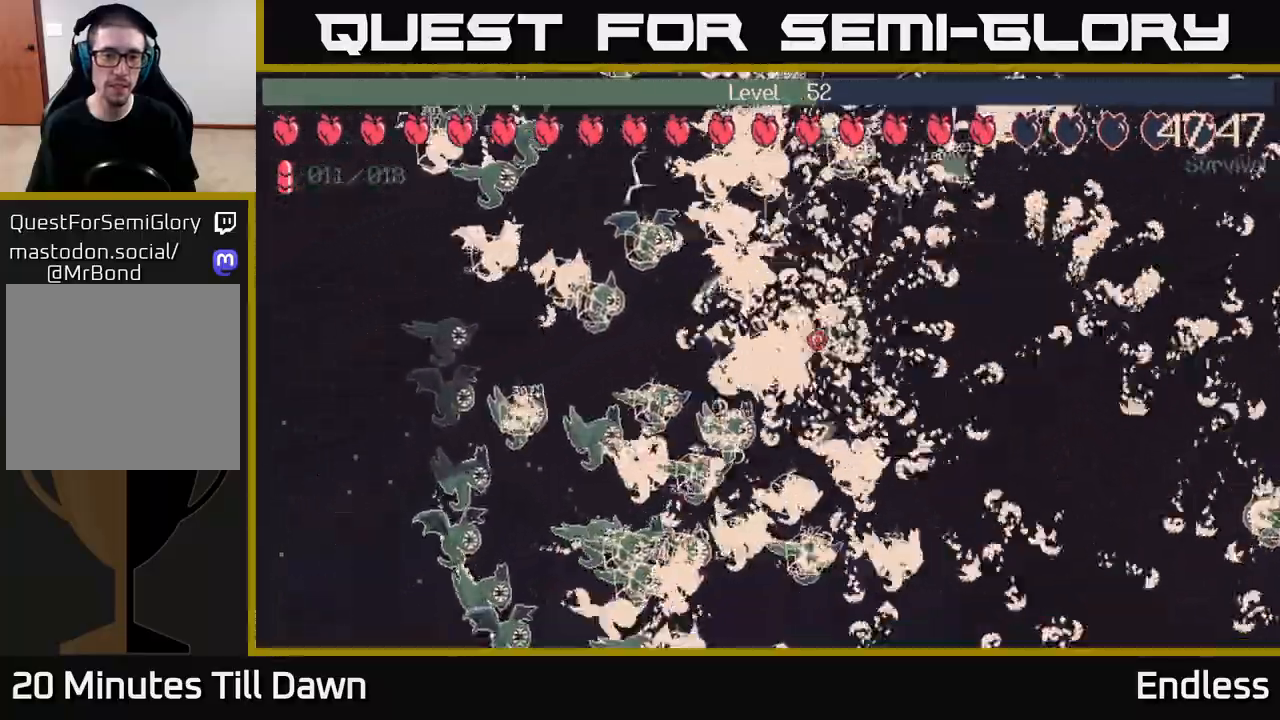
{"buttons": [], "left_stick": "center", "right_stick": "center", "events": [[317, "left_stick", "left"], [467, "left_stick", "center"]]}
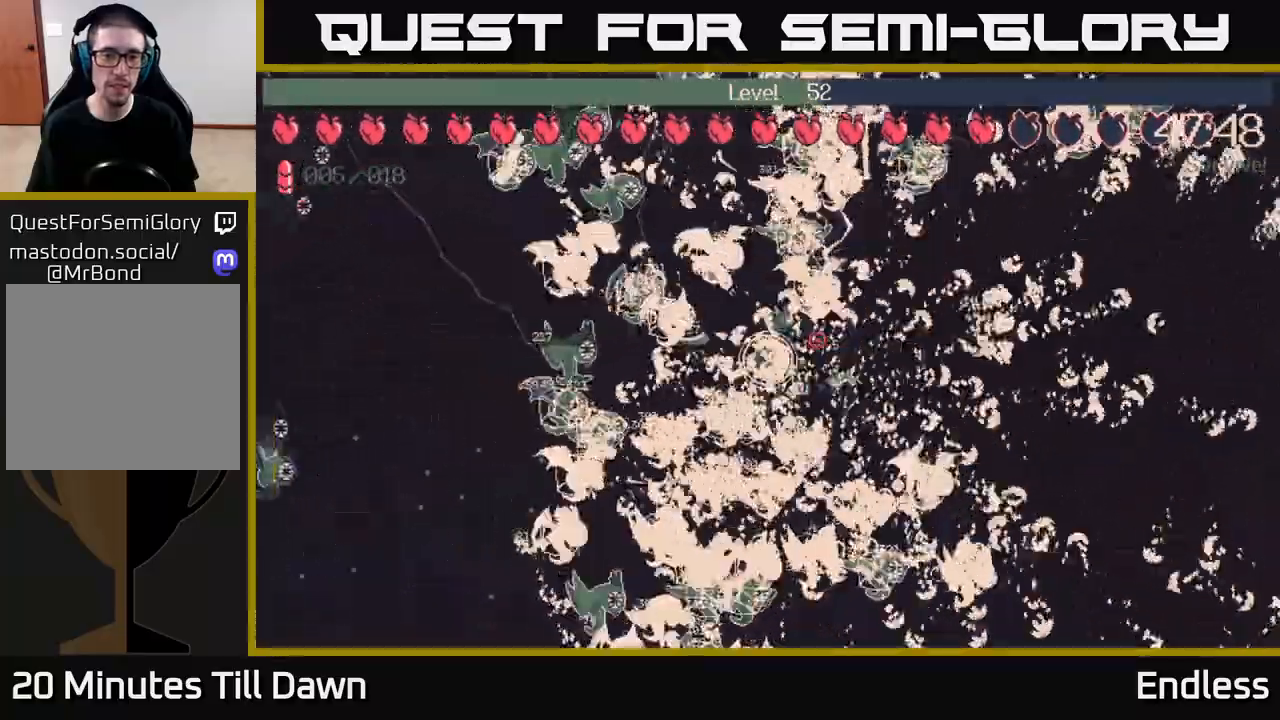
{"buttons": [], "left_stick": "center", "right_stick": "center", "events": []}
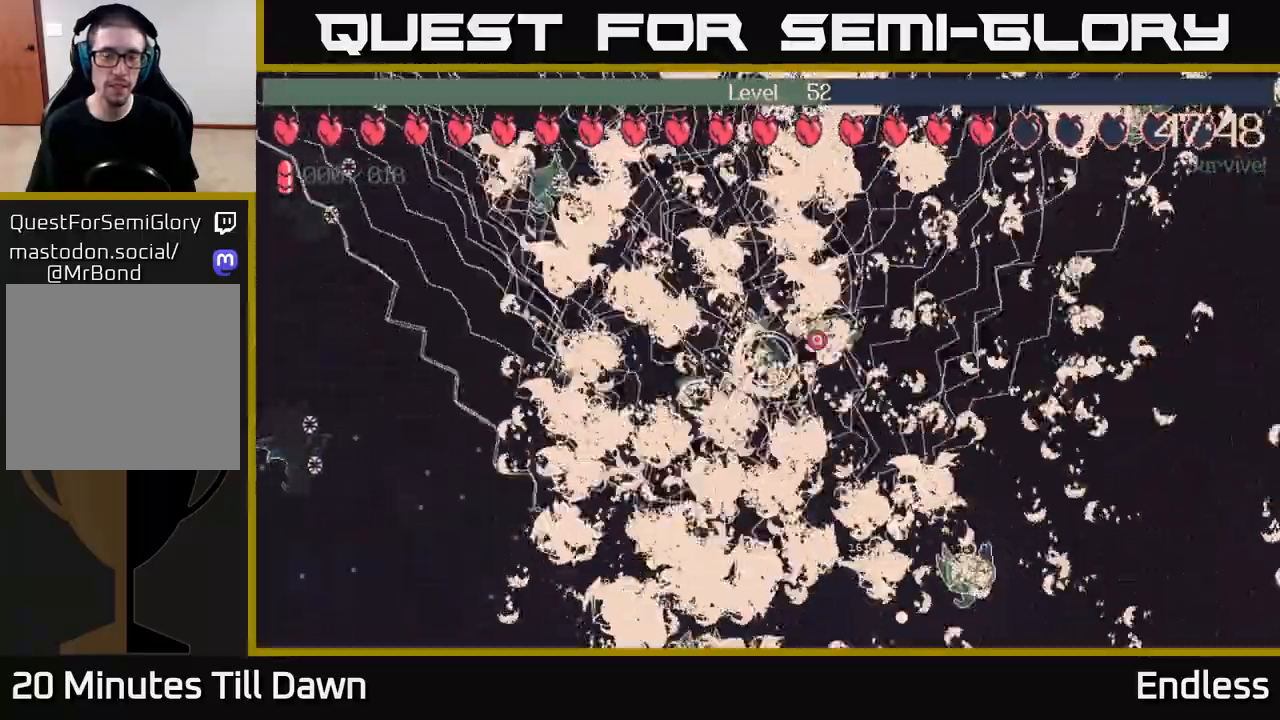
{"buttons": [], "left_stick": "right", "right_stick": "center", "events": [[217, "left_stick", "right"]]}
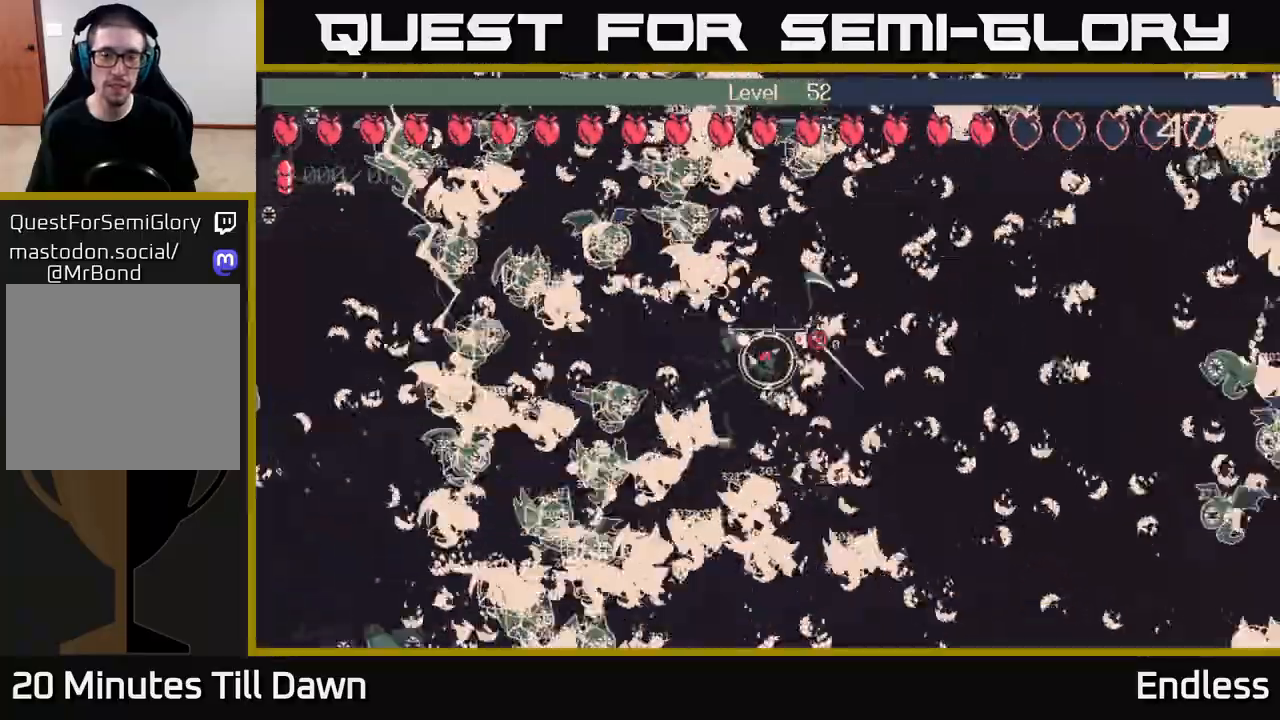
{"buttons": [], "left_stick": "down-right", "right_stick": "center", "events": [[267, "left_stick", "down-right"]]}
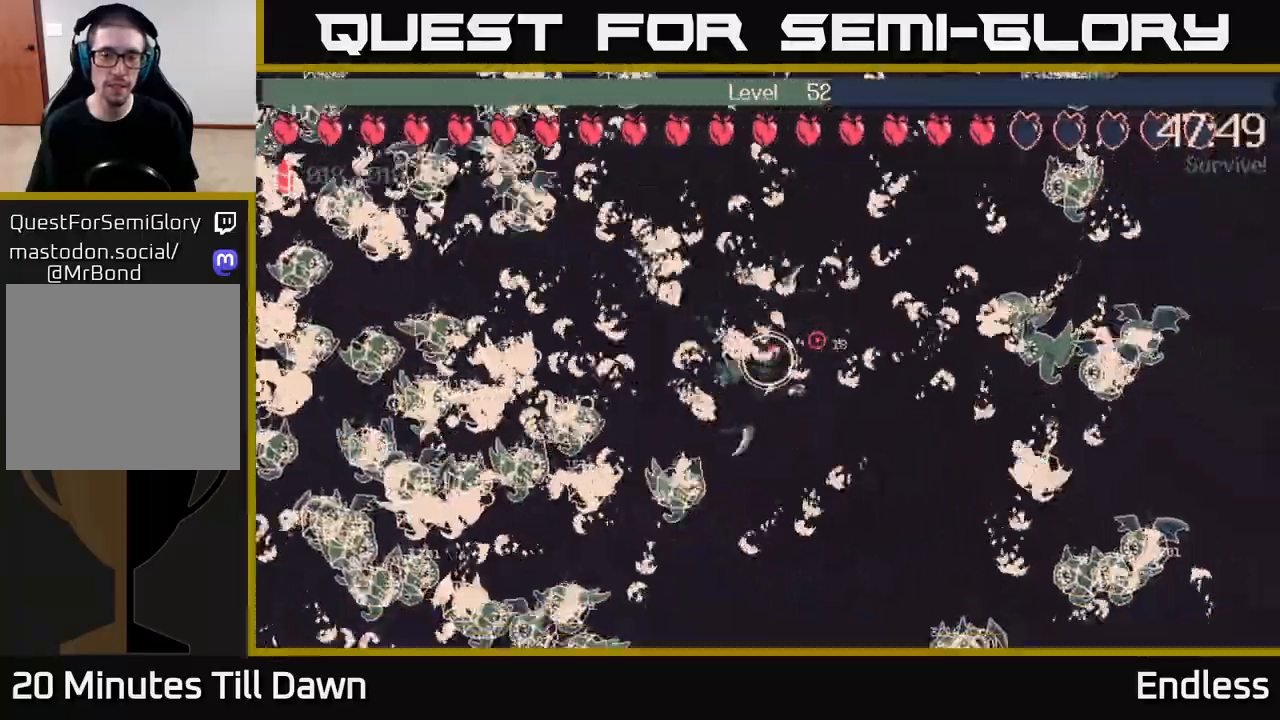
{"buttons": [], "left_stick": "down-left", "right_stick": "center", "events": [[133, "left_stick", "down"], [333, "L2", "down"], [467, "L2", "up"], [483, "left_stick", "down-left"]]}
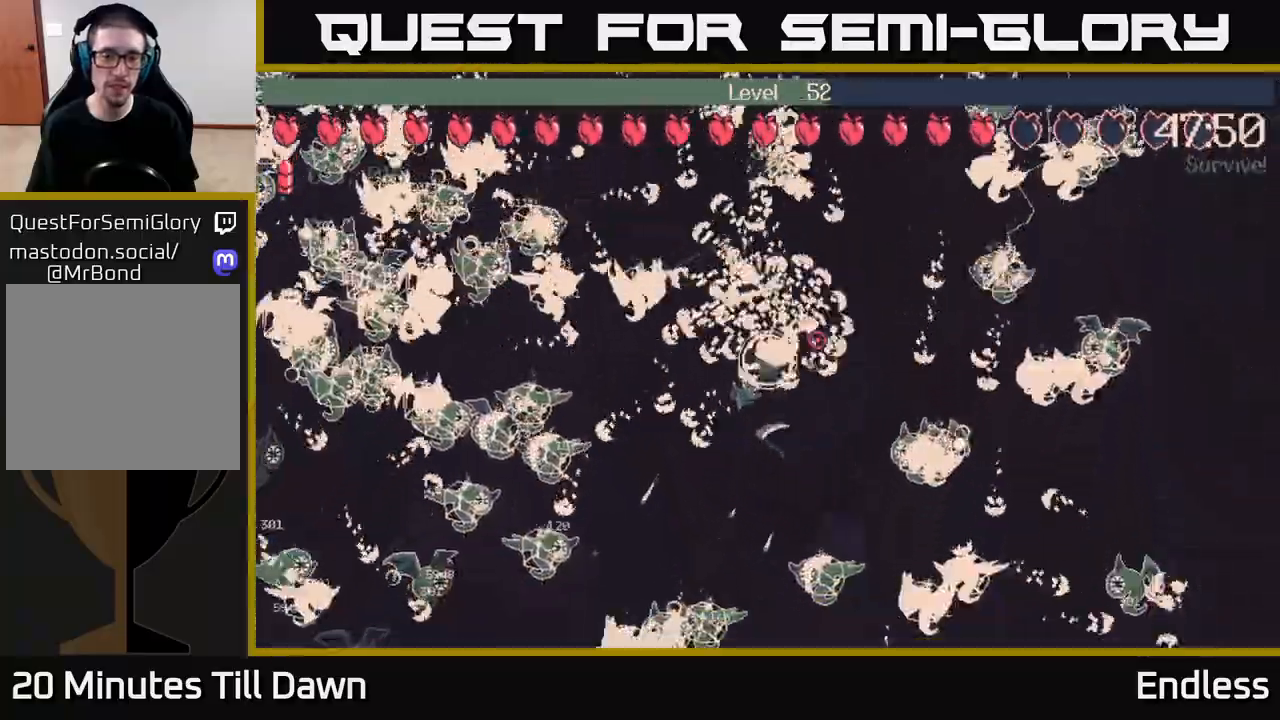
{"buttons": [], "left_stick": "center", "right_stick": "center", "events": [[100, "left_stick", "center"]]}
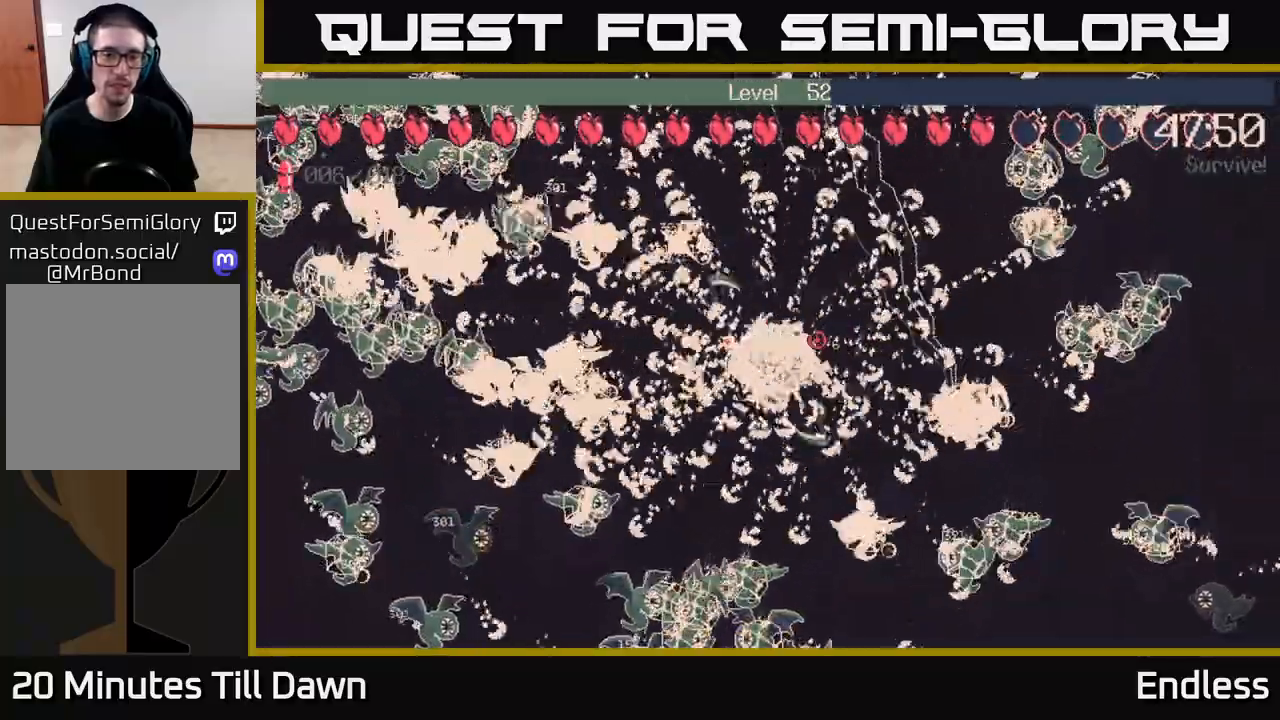
{"buttons": [], "left_stick": "center", "right_stick": "center", "events": []}
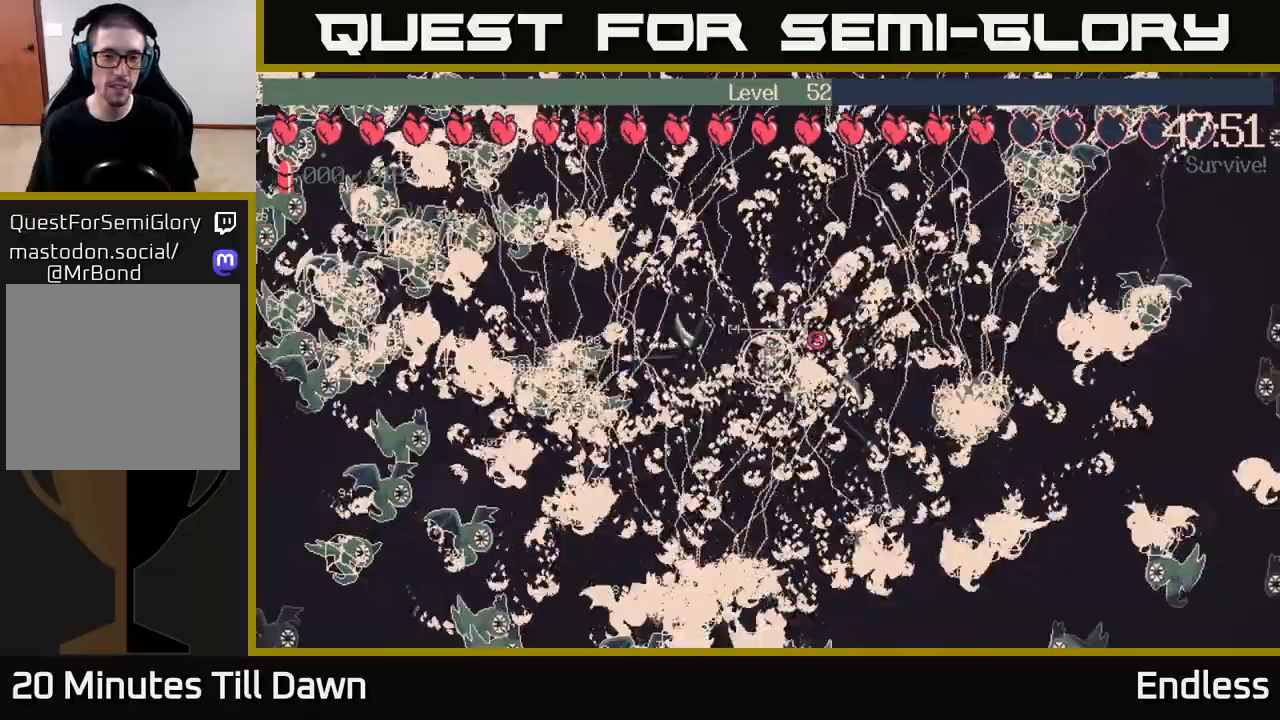
{"buttons": [], "left_stick": "center", "right_stick": "center", "events": []}
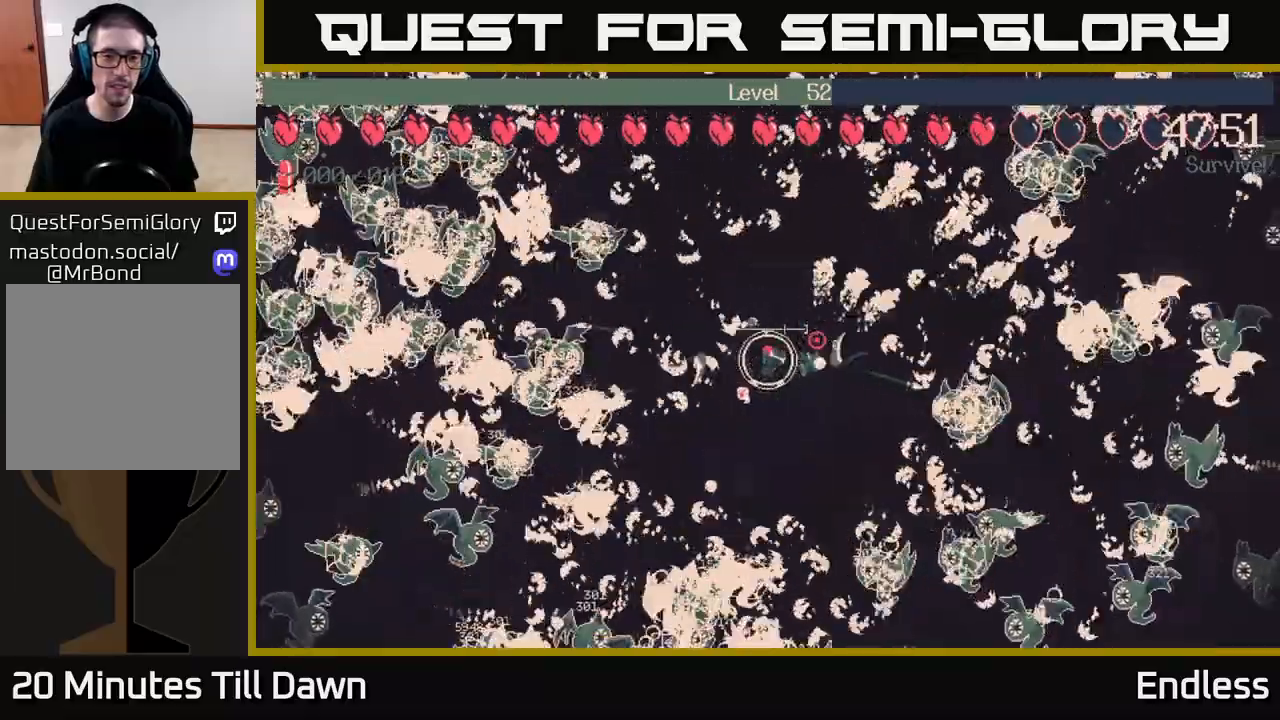
{"buttons": ["L2"], "left_stick": "center", "right_stick": "center", "events": [[283, "left_stick", "left"], [450, "L2", "down"], [467, "left_stick", "center"]]}
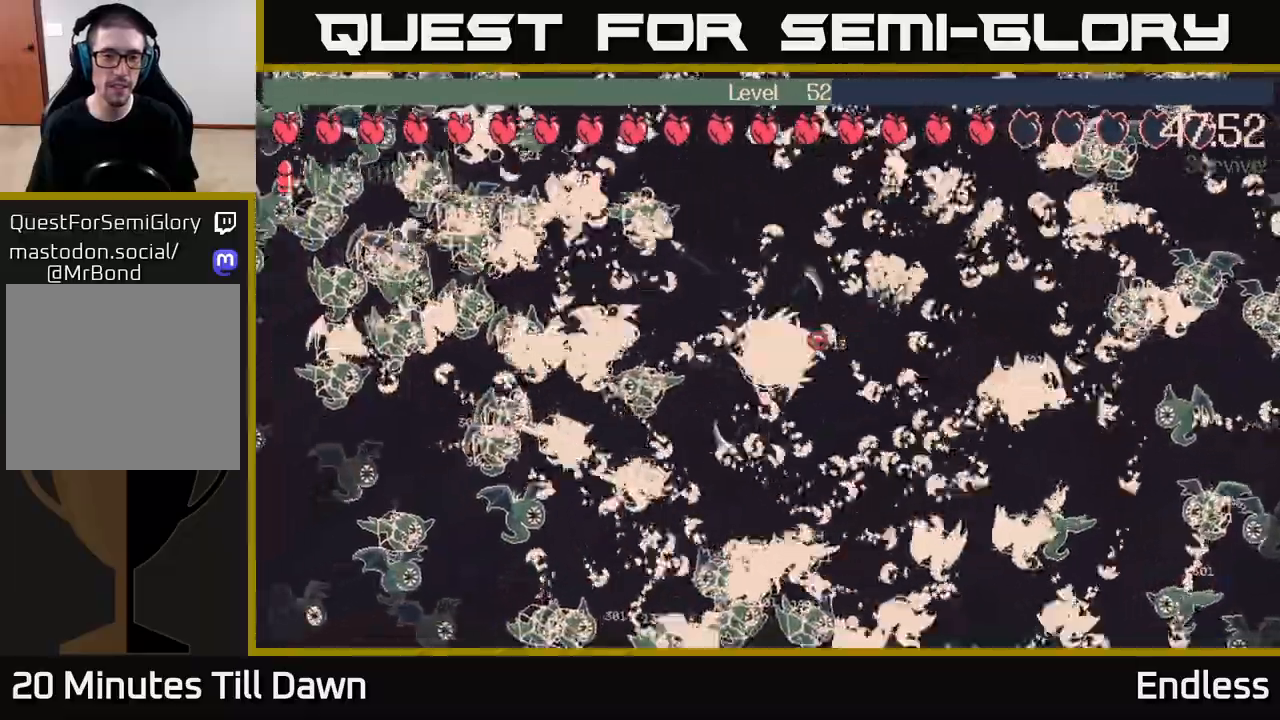
{"buttons": [], "left_stick": "center", "right_stick": "center", "events": [[50, "L2", "up"]]}
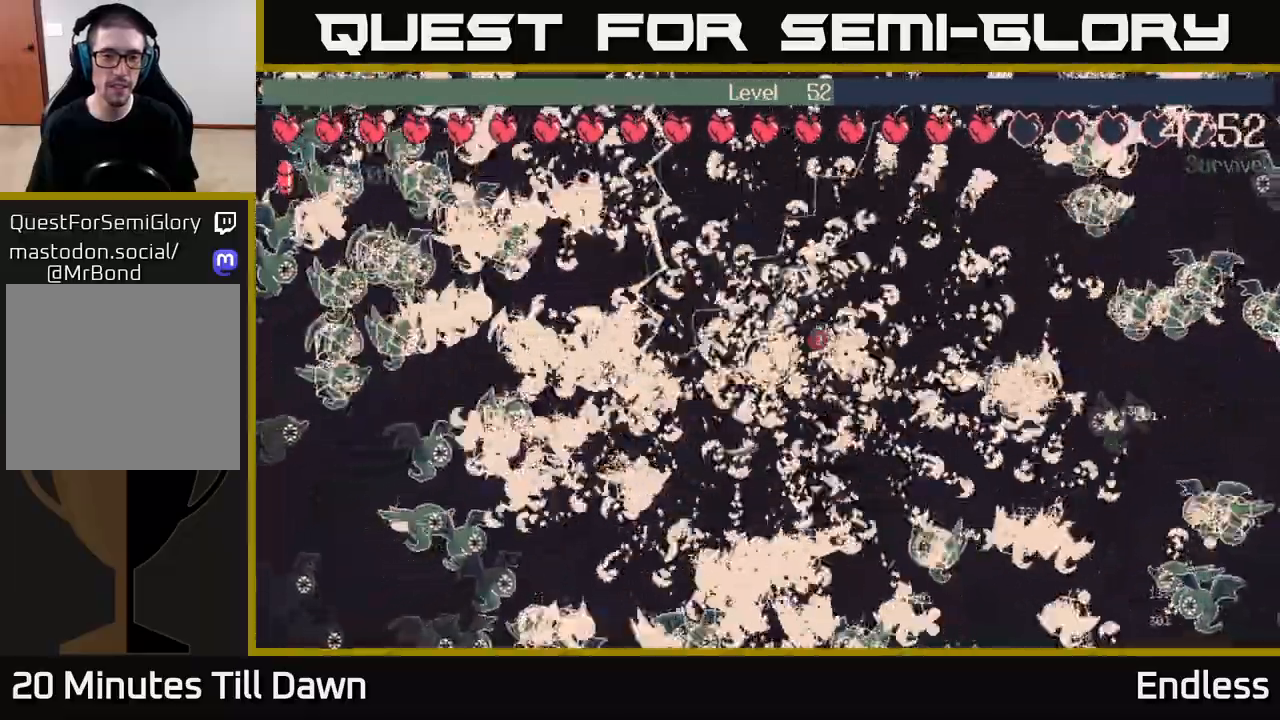
{"buttons": [], "left_stick": "center", "right_stick": "center", "events": []}
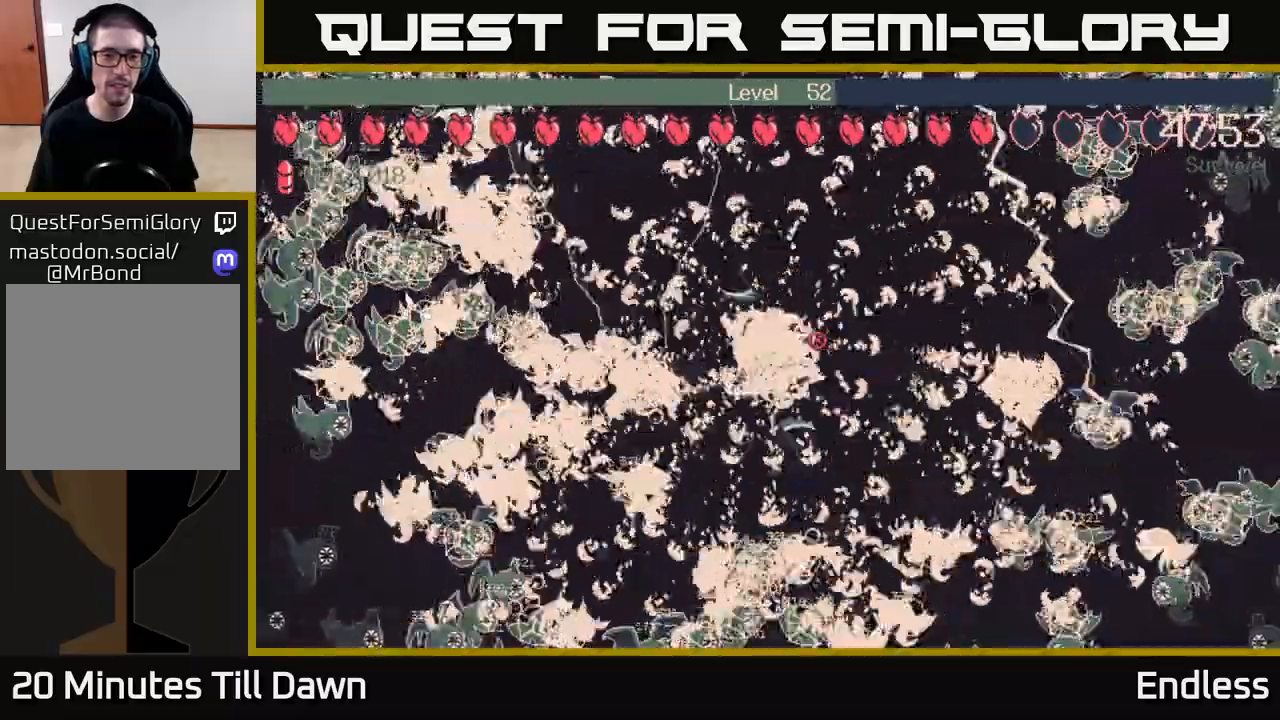
{"buttons": [], "left_stick": "up", "right_stick": "center", "events": [[383, "left_stick", "up"]]}
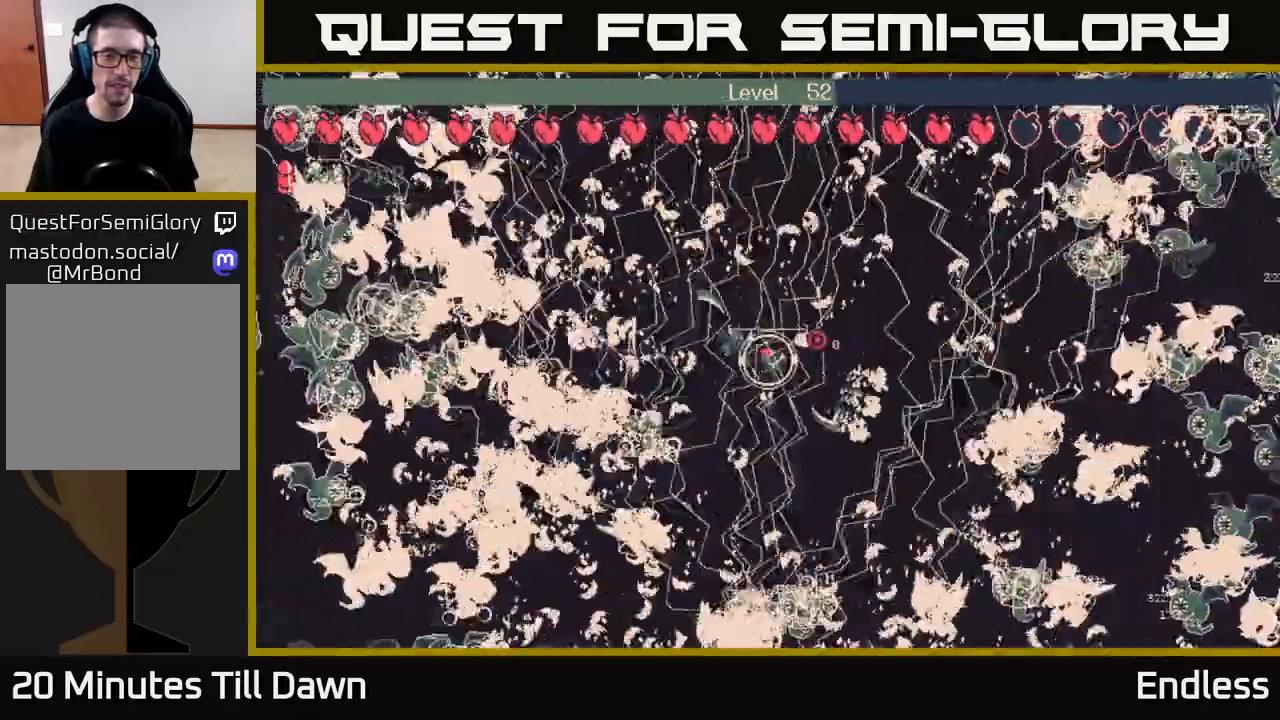
{"buttons": [], "left_stick": "center", "right_stick": "center", "events": [[217, "left_stick", "left"], [233, "L2", "down"], [300, "left_stick", "center"], [367, "L2", "up"]]}
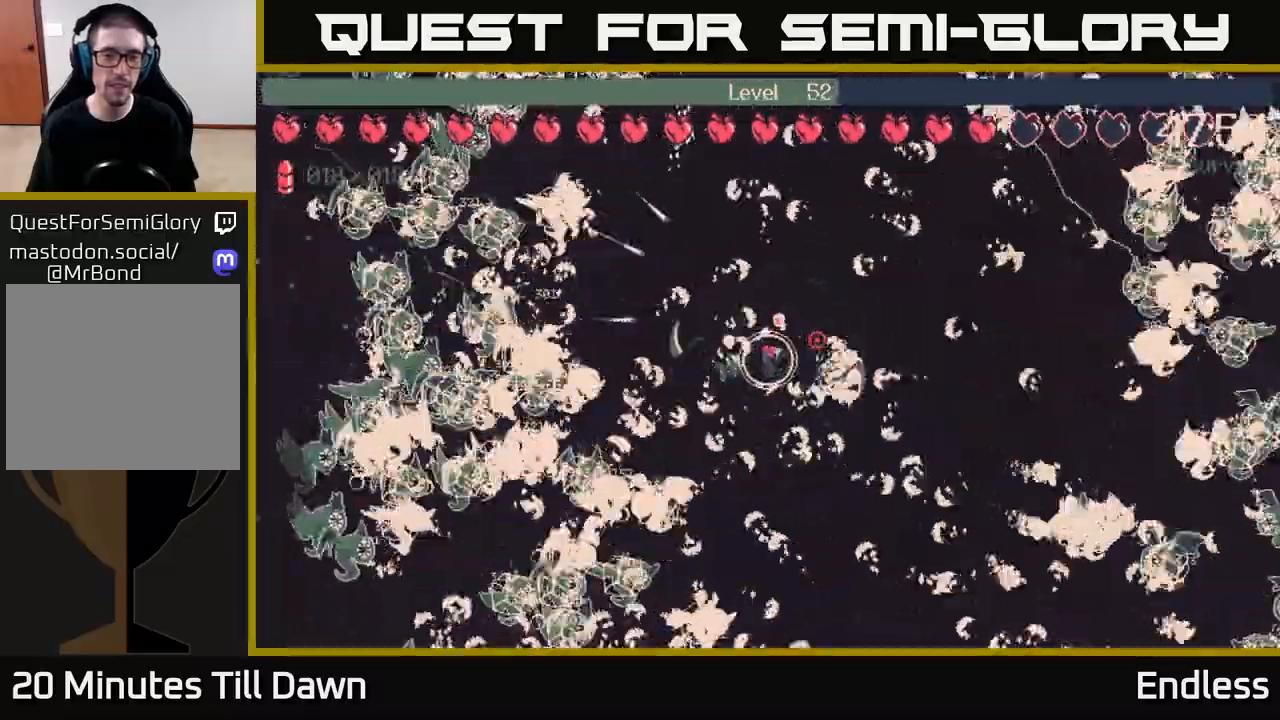
{"buttons": ["L2"], "left_stick": "center", "right_stick": "center", "events": [[267, "left_stick", "up"], [400, "left_stick", "center"], [467, "L2", "down"]]}
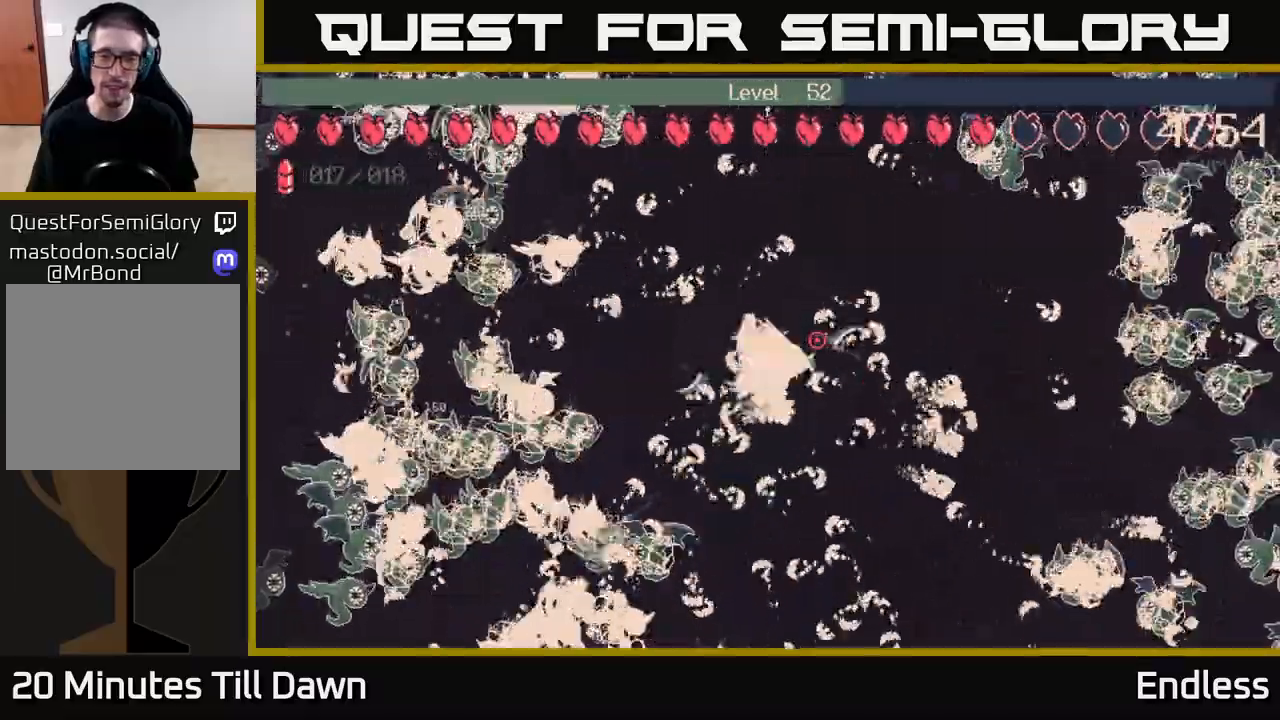
{"buttons": [], "left_stick": "center", "right_stick": "center", "events": [[83, "L2", "up"]]}
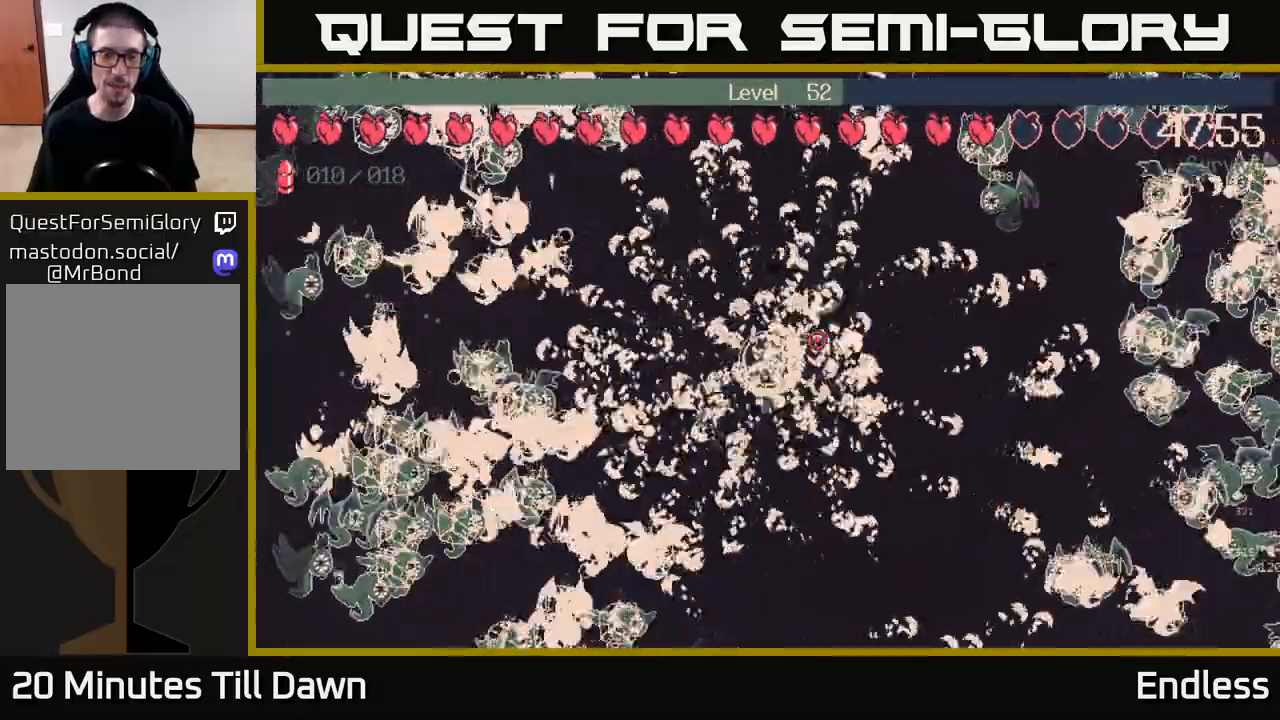
{"buttons": [], "left_stick": "center", "right_stick": "center", "events": [[17, "left_stick", "up-left"], [183, "left_stick", "center"]]}
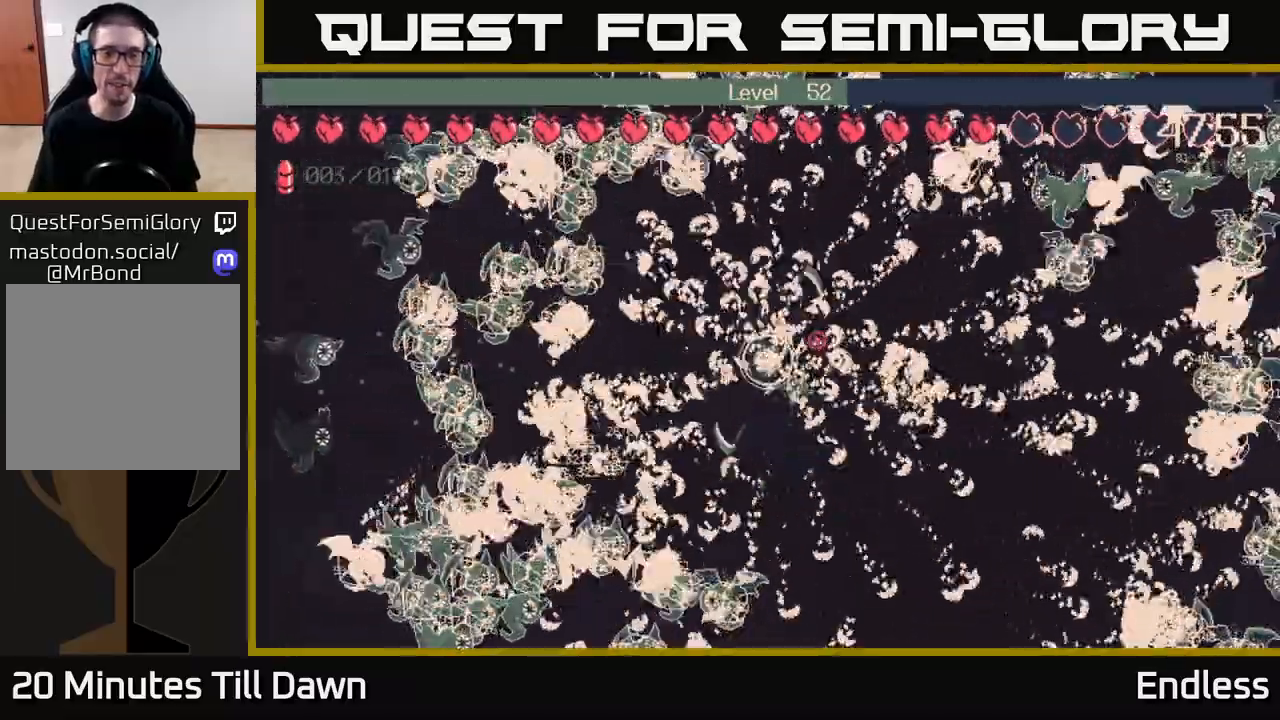
{"buttons": [], "left_stick": "center", "right_stick": "center", "events": []}
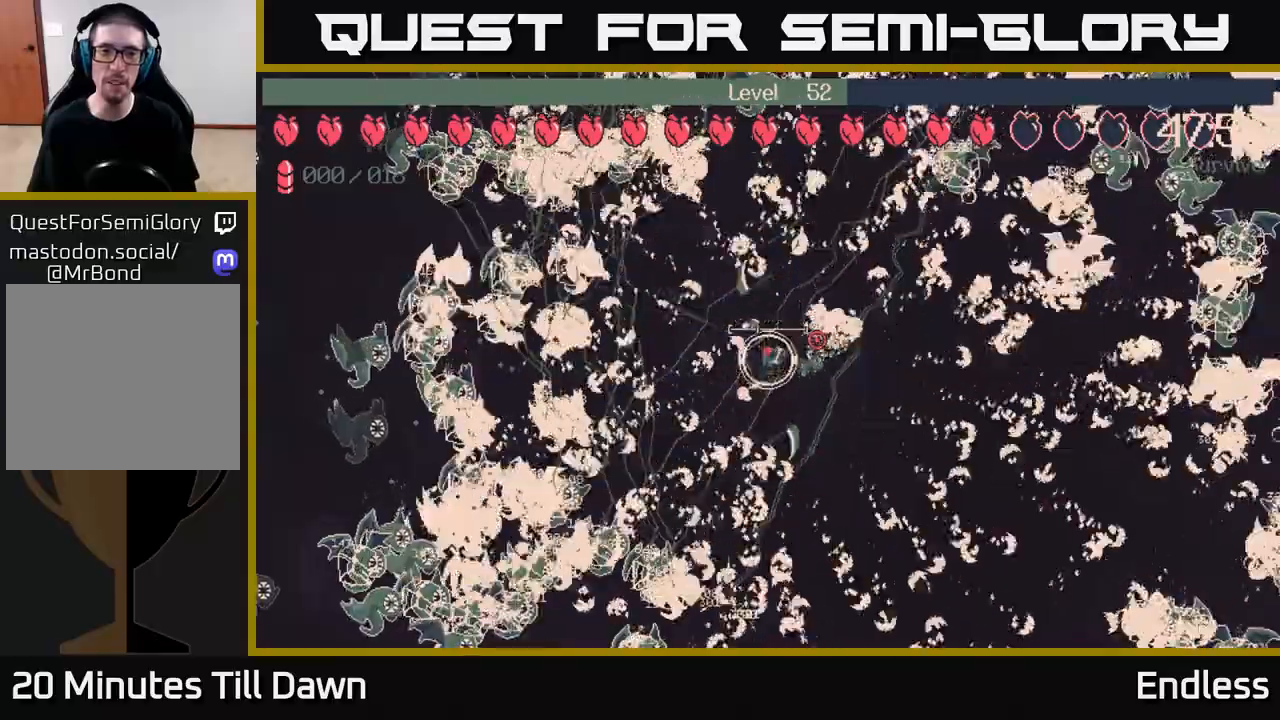
{"buttons": [], "left_stick": "center", "right_stick": "center", "events": [[50, "left_stick", "left"], [200, "left_stick", "center"]]}
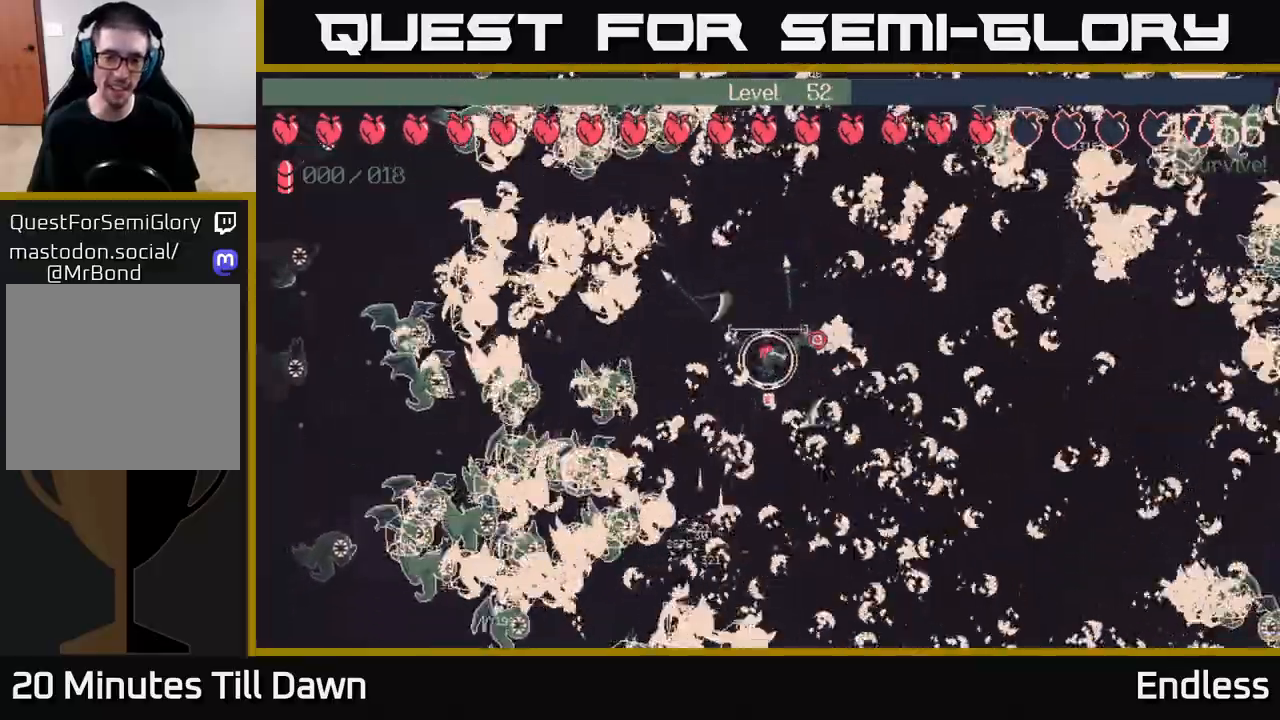
{"buttons": [], "left_stick": "center", "right_stick": "center", "events": []}
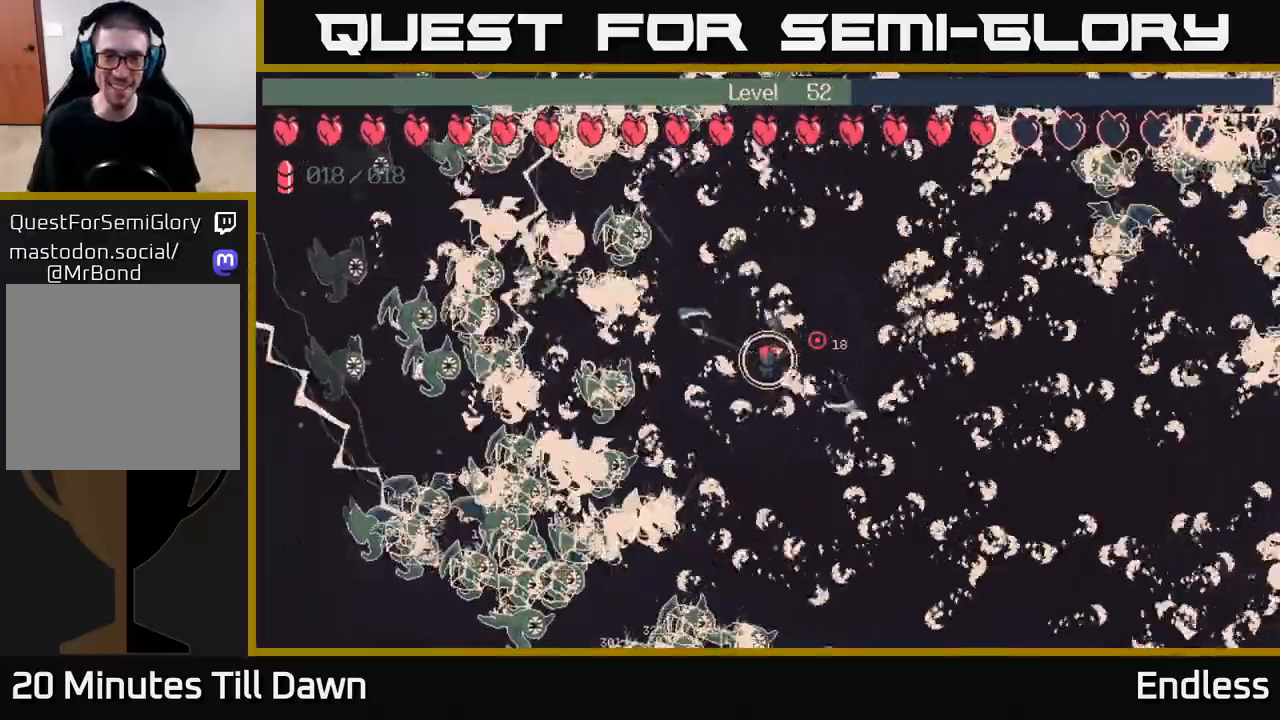
{"buttons": ["L2"], "left_stick": "center", "right_stick": "center", "events": [[450, "L2", "down"]]}
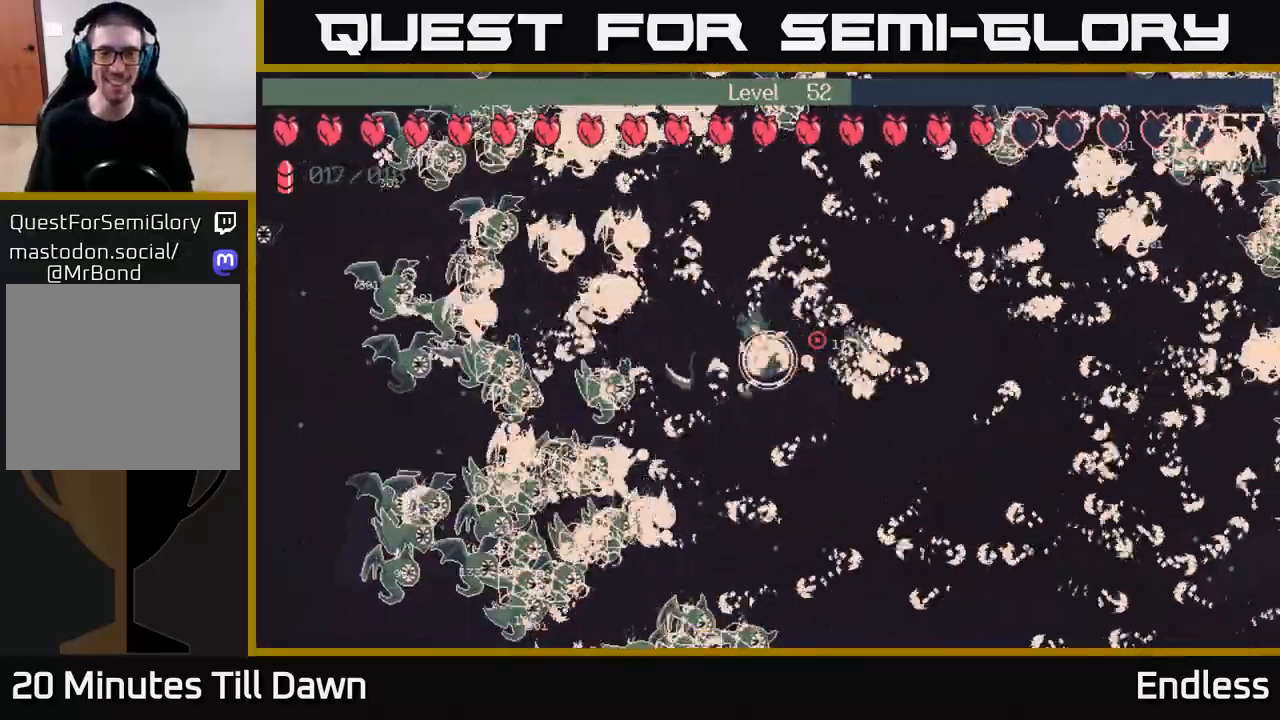
{"buttons": [], "left_stick": "center", "right_stick": "center", "events": [[67, "L2", "up"]]}
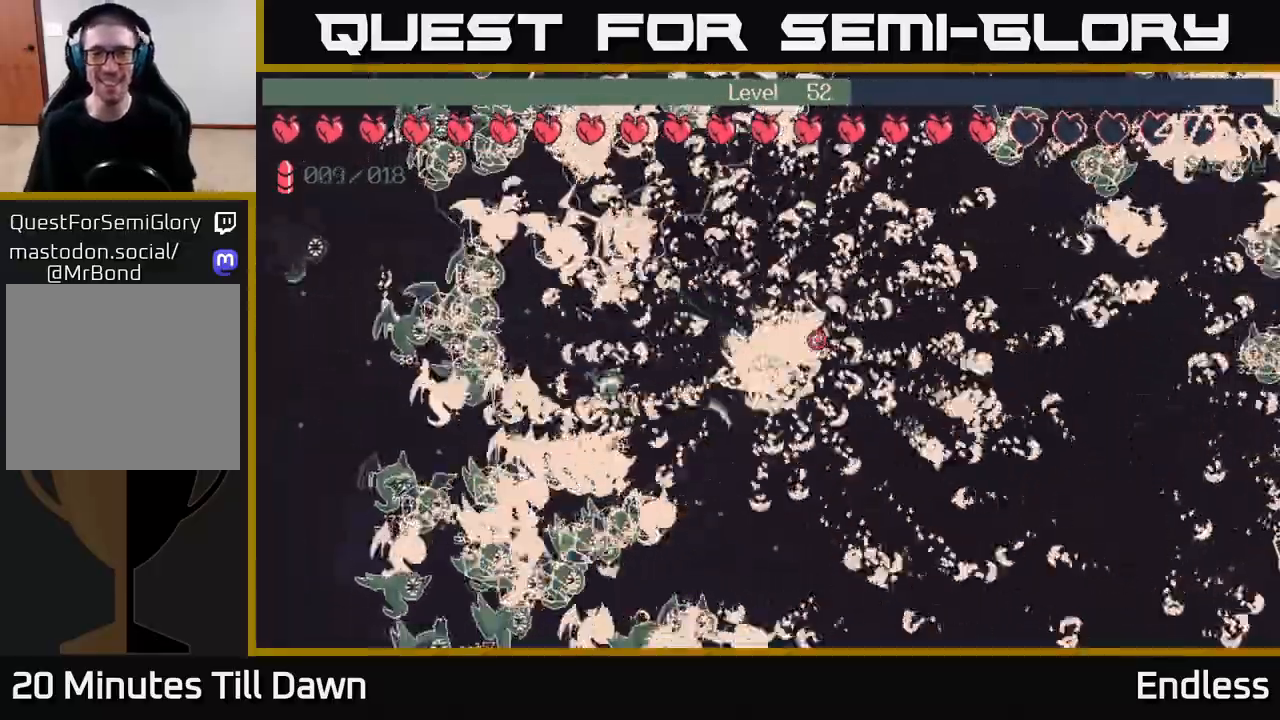
{"buttons": [], "left_stick": "center", "right_stick": "center", "events": []}
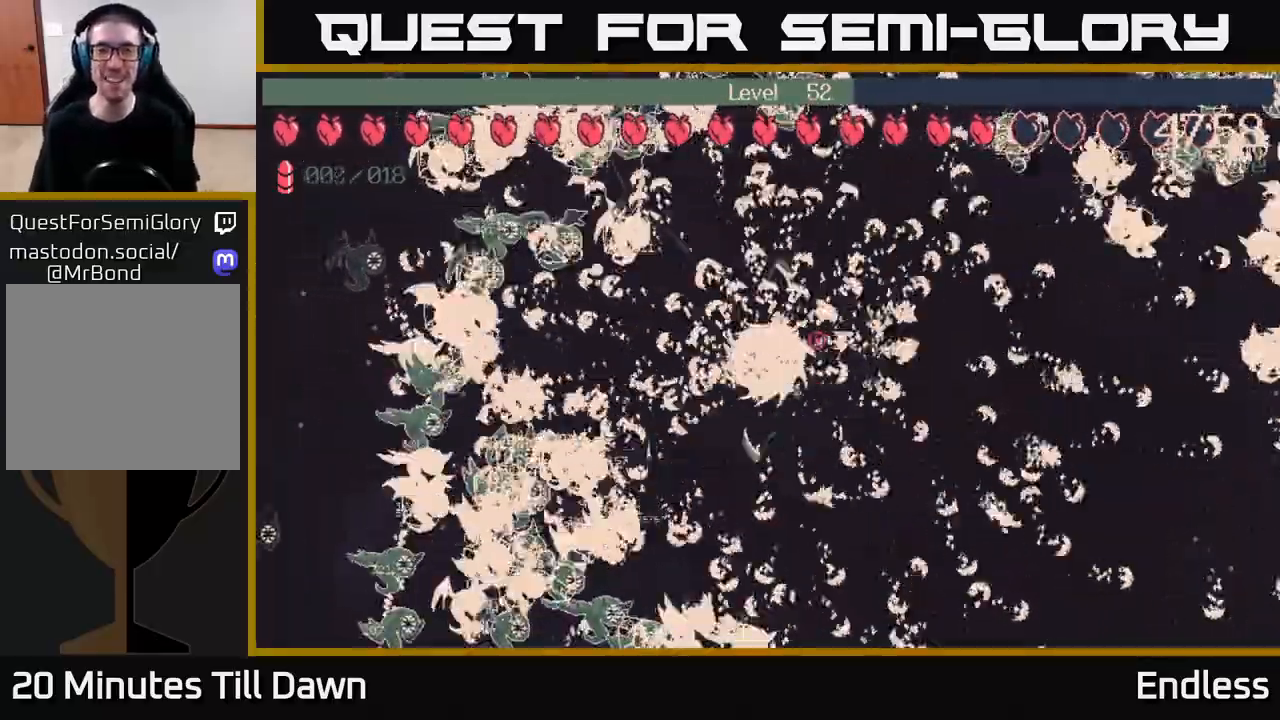
{"buttons": [], "left_stick": "center", "right_stick": "center", "events": []}
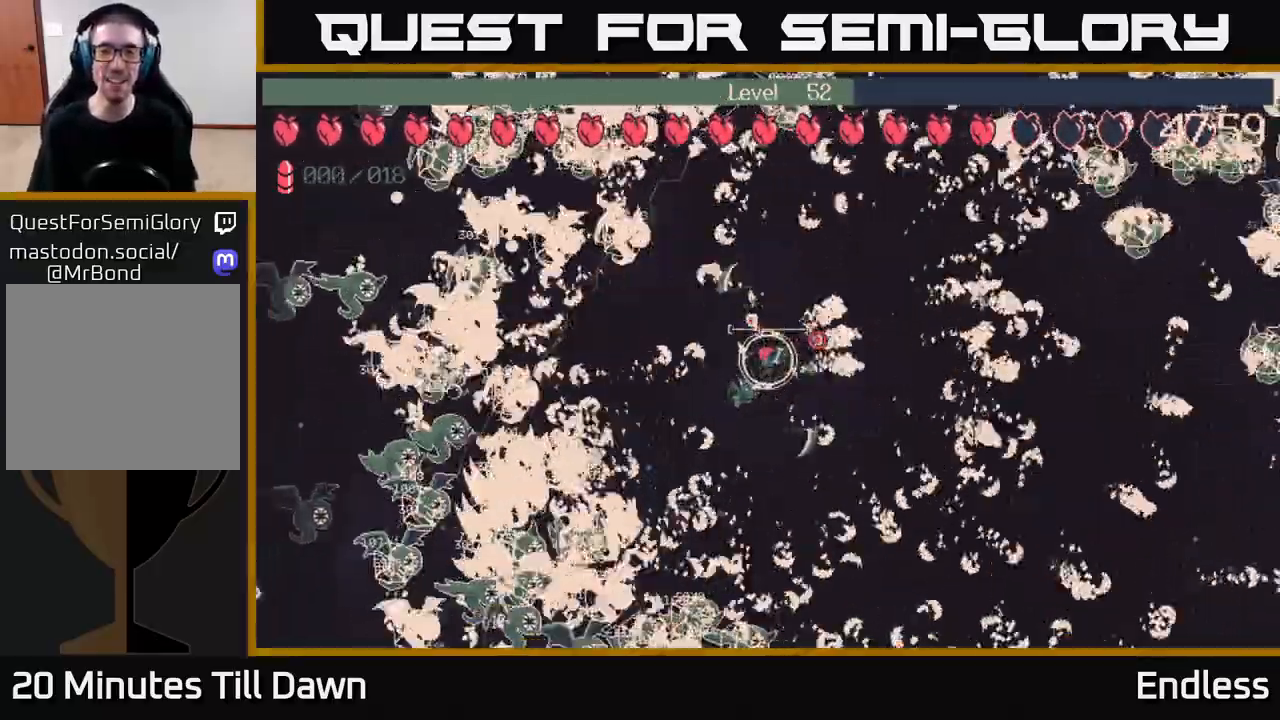
{"buttons": [], "left_stick": "center", "right_stick": "center", "events": []}